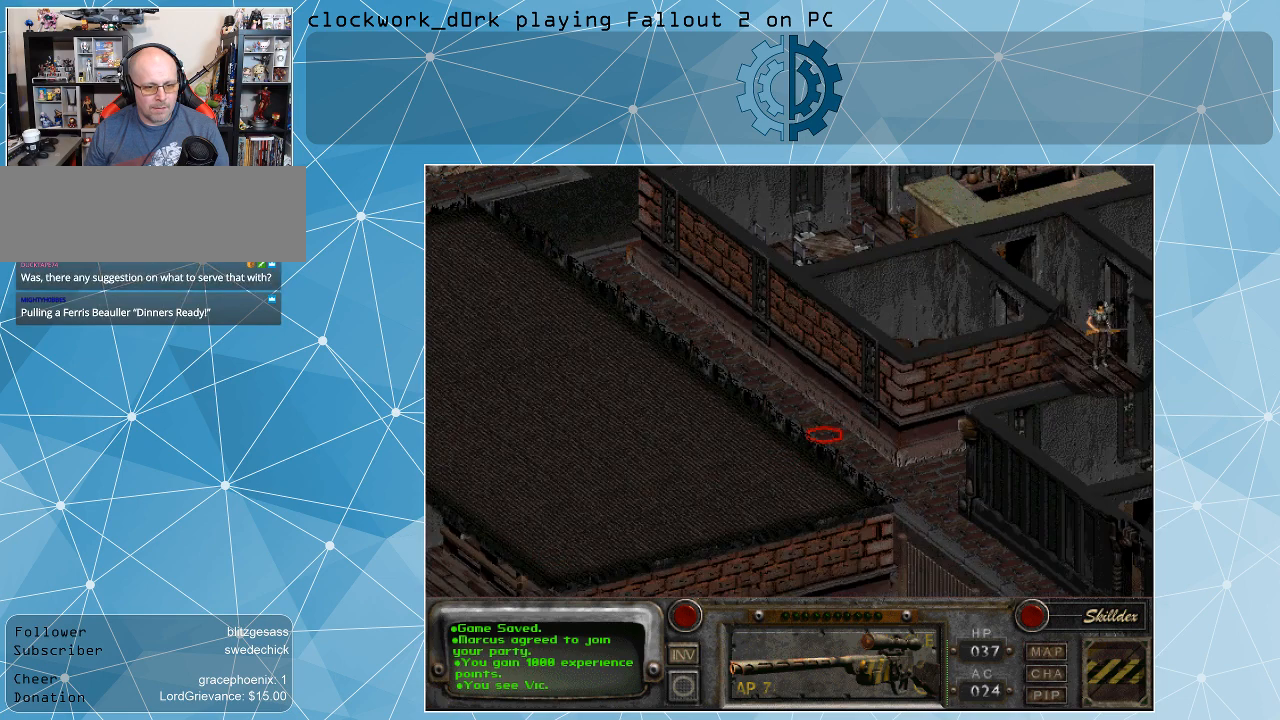
Gameplay with keyboard and mouse; each line is a JSON object with the keys and mouse buttons held at the frame after it. "events" lists presses ("down") and releases ("up") of ".", "/", "0", "1", "2", "3", "4", "5", "6", "7", "8", "9", "a", "alt_l", "alt_r", "b", "backslash", "backspace", "c", "caps_lock", "comma", "ctrl_l", "ctrl_r", "d", "e", "equals", "f", "g", "h", "i", "j", "k", "l", "lbracket", "m", "minus", "n", "o", "p", "q", "quote", "r", "rbracket", "return", "s", "semicolon", "shift_l", "shift_r", "space", "super", "t", "tab", "tilde", "u", "v", "w", "x", "y", "z", "mouse_left" and "mouse_right" between this image and that frame as [ms after this image, input, new state], when the widget could be followed in between. "mouse_left", "mouse_right" = the "left", "right" buttons of the "mouse" list. No other keys are recorded. Not read: mouse_move.
{"keys": [], "mouse": [], "events": [[267, "mouse_left", "down"], [400, "mouse_left", "up"]]}
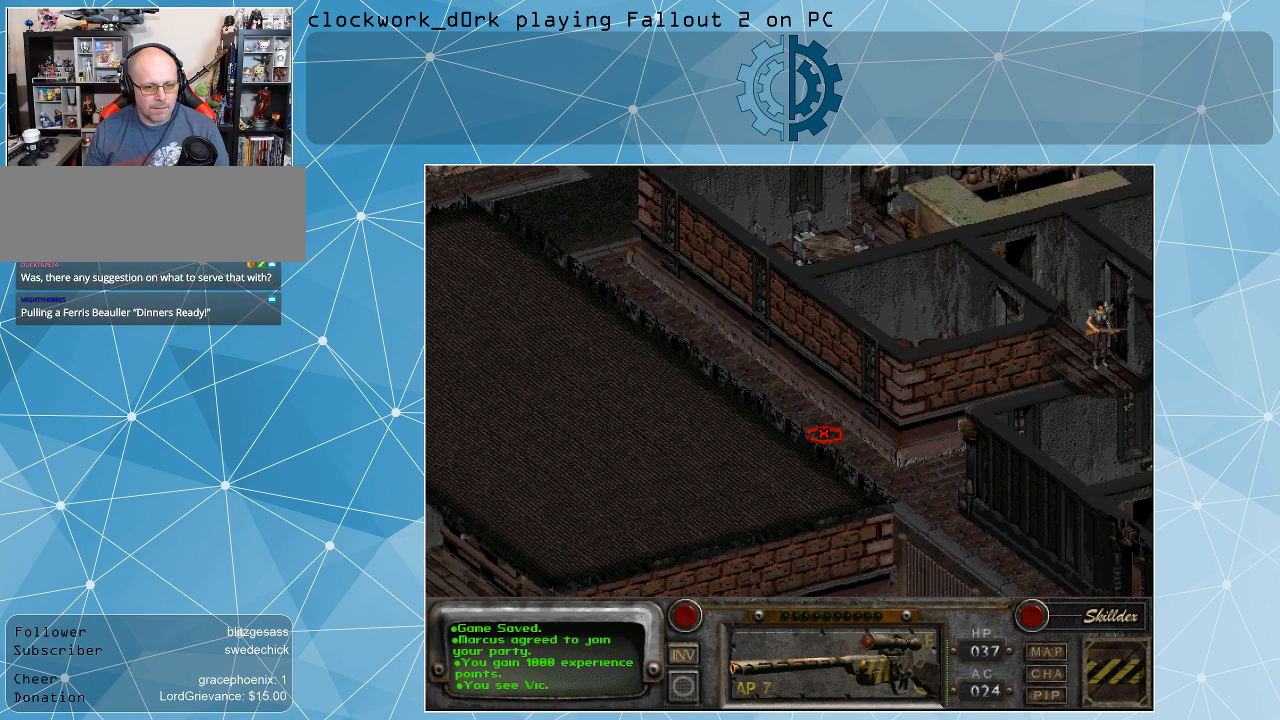
{"keys": [], "mouse": [], "events": []}
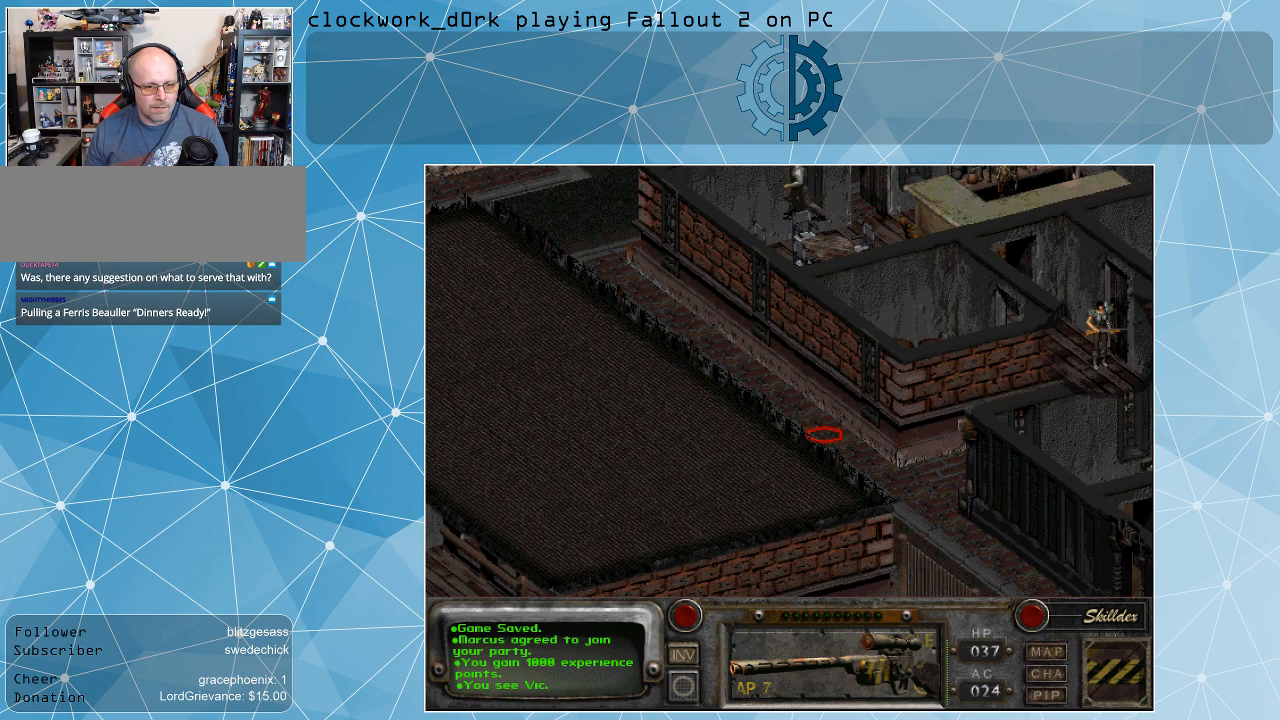
{"keys": [], "mouse": [], "events": [[100, "mouse_left", "down"], [200, "mouse_left", "up"]]}
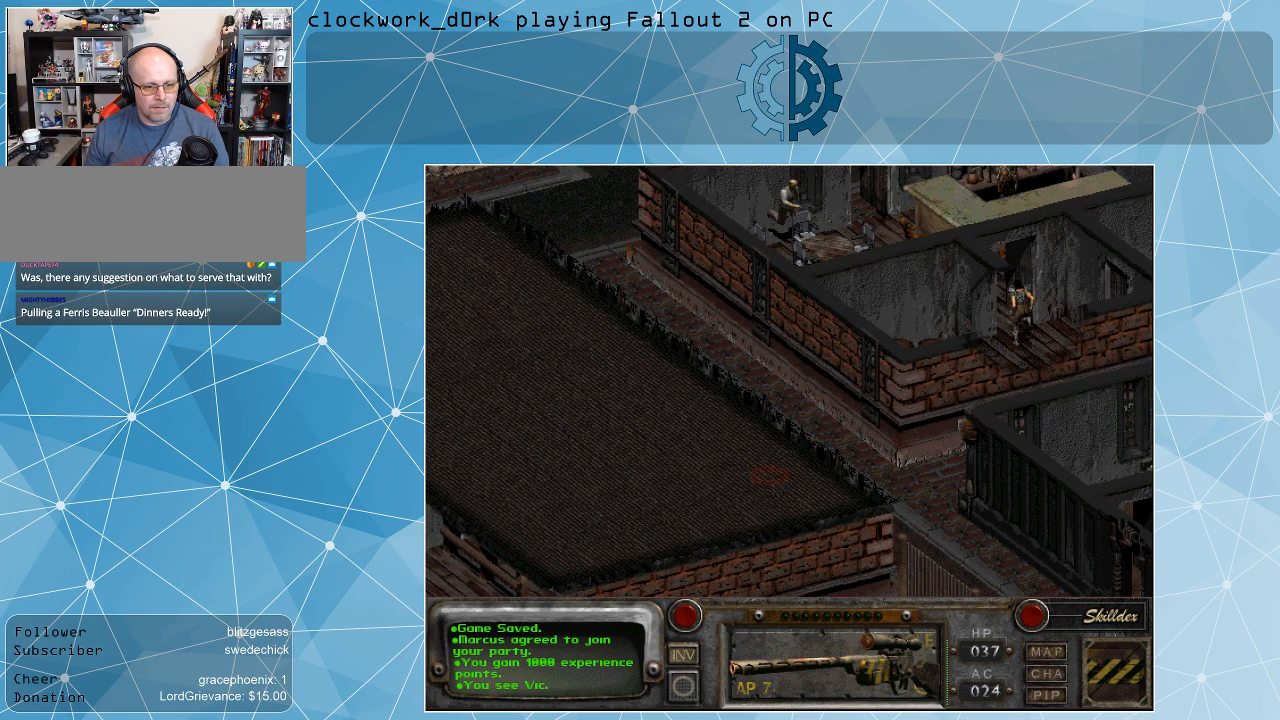
{"keys": [], "mouse": [], "events": []}
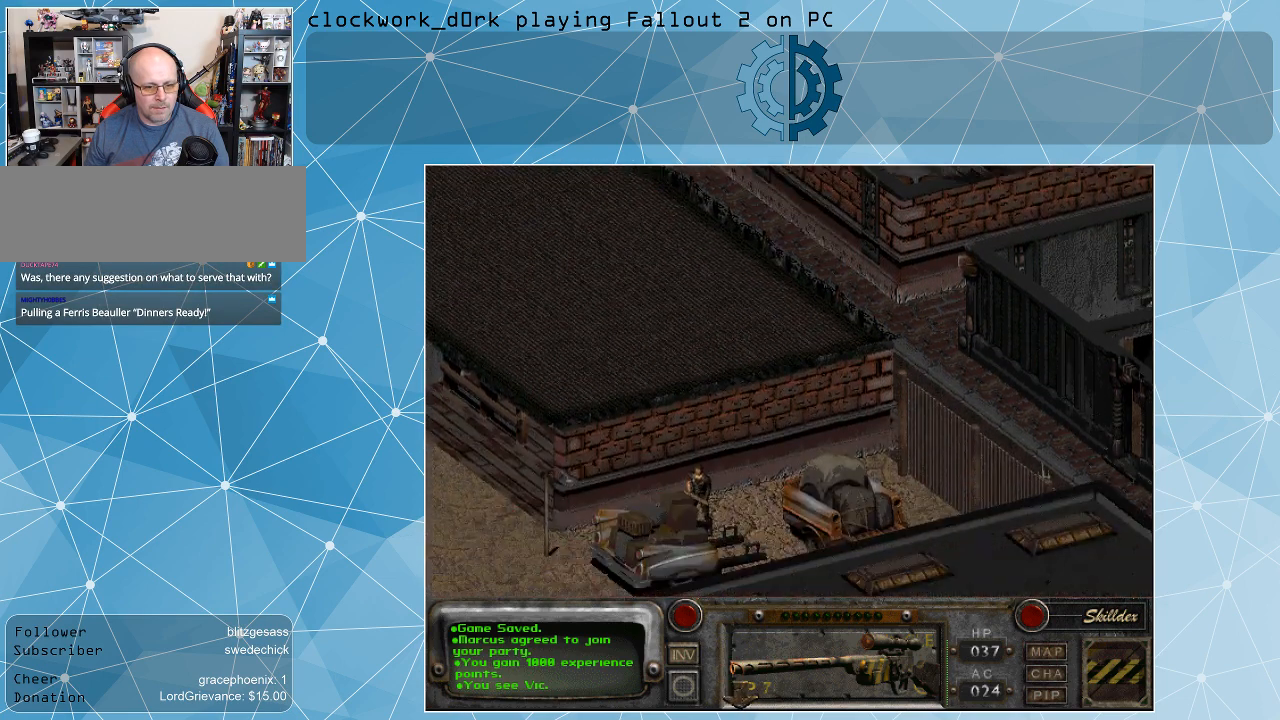
{"keys": [], "mouse": [], "events": []}
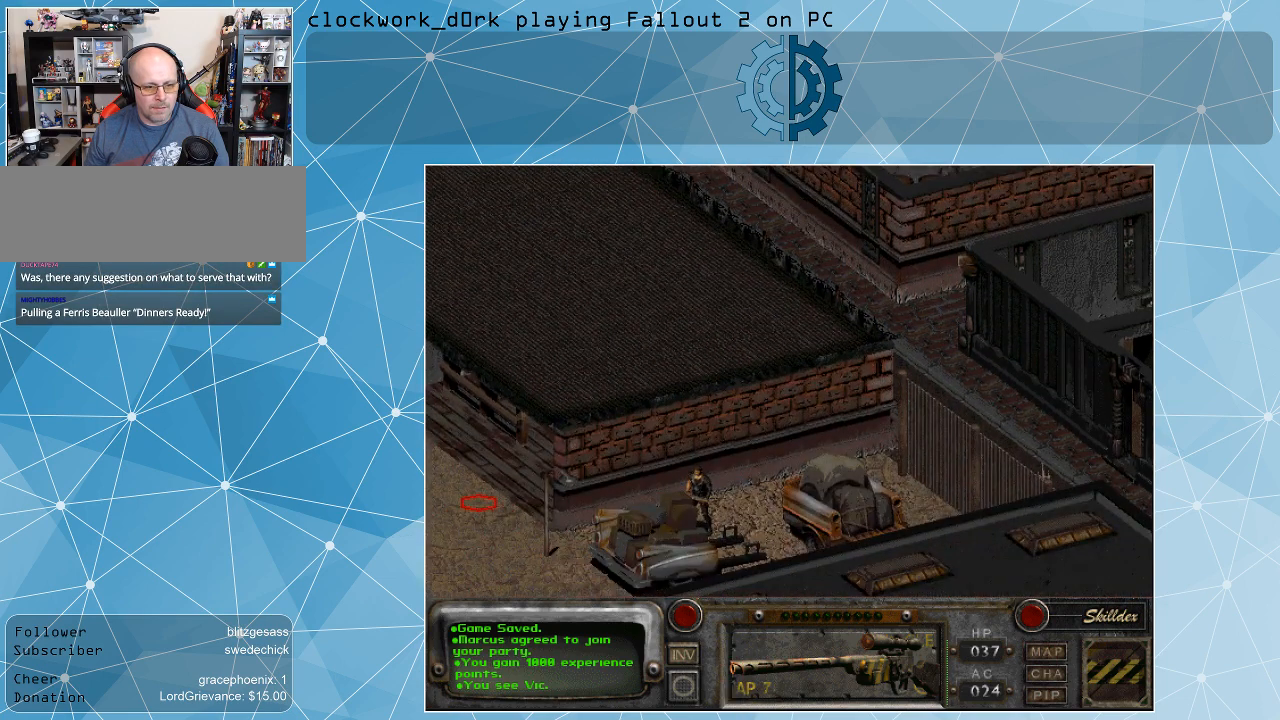
{"keys": [], "mouse": [], "events": []}
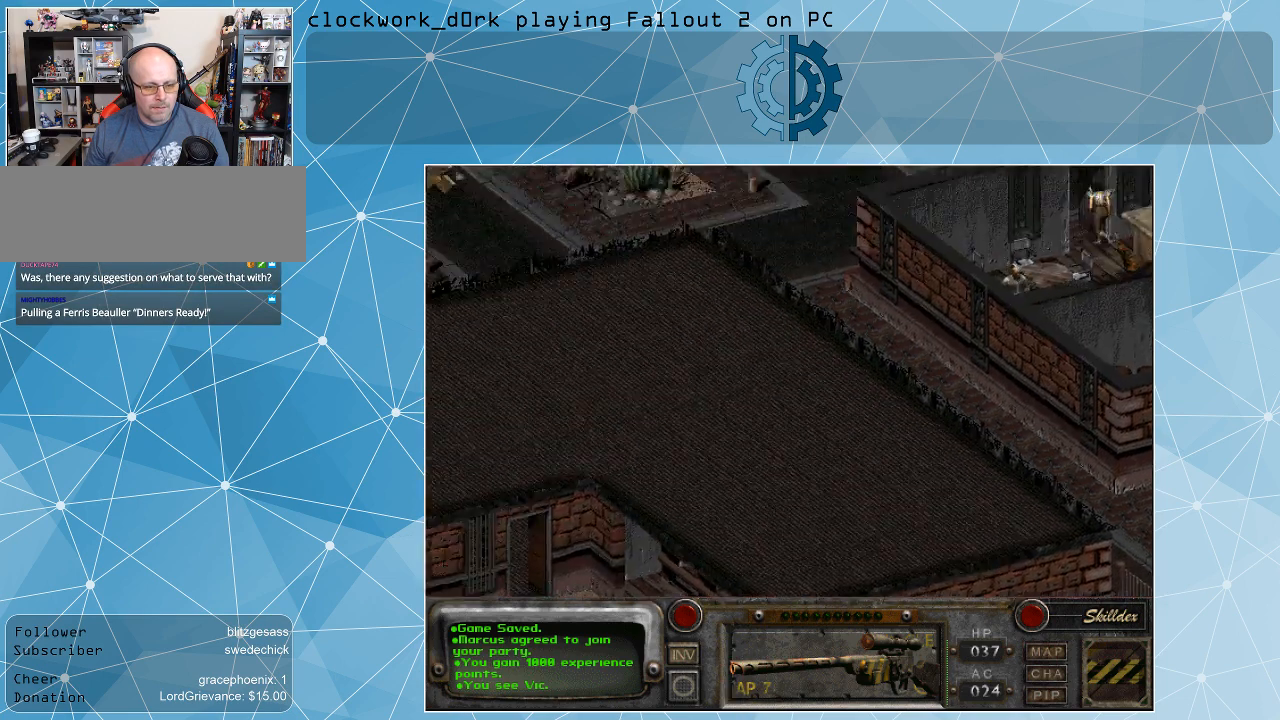
{"keys": [], "mouse": [], "events": []}
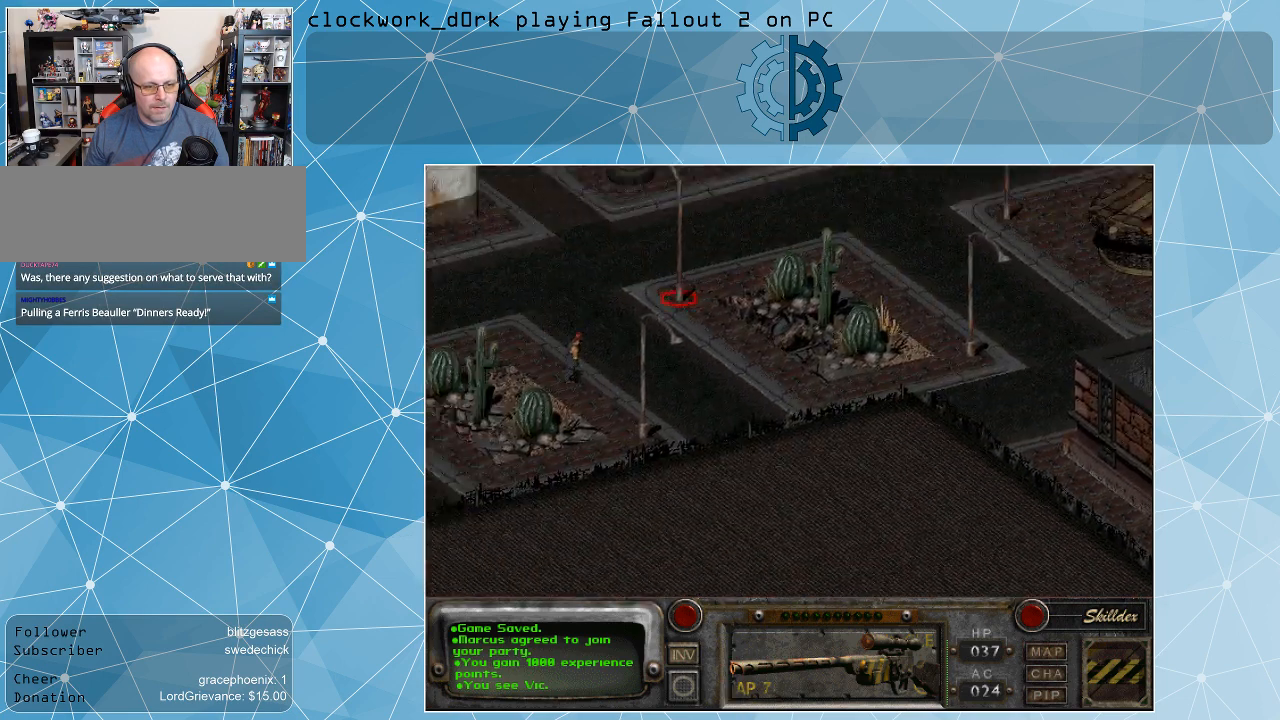
{"keys": [], "mouse": ["left"], "events": [[500, "mouse_left", "down"]]}
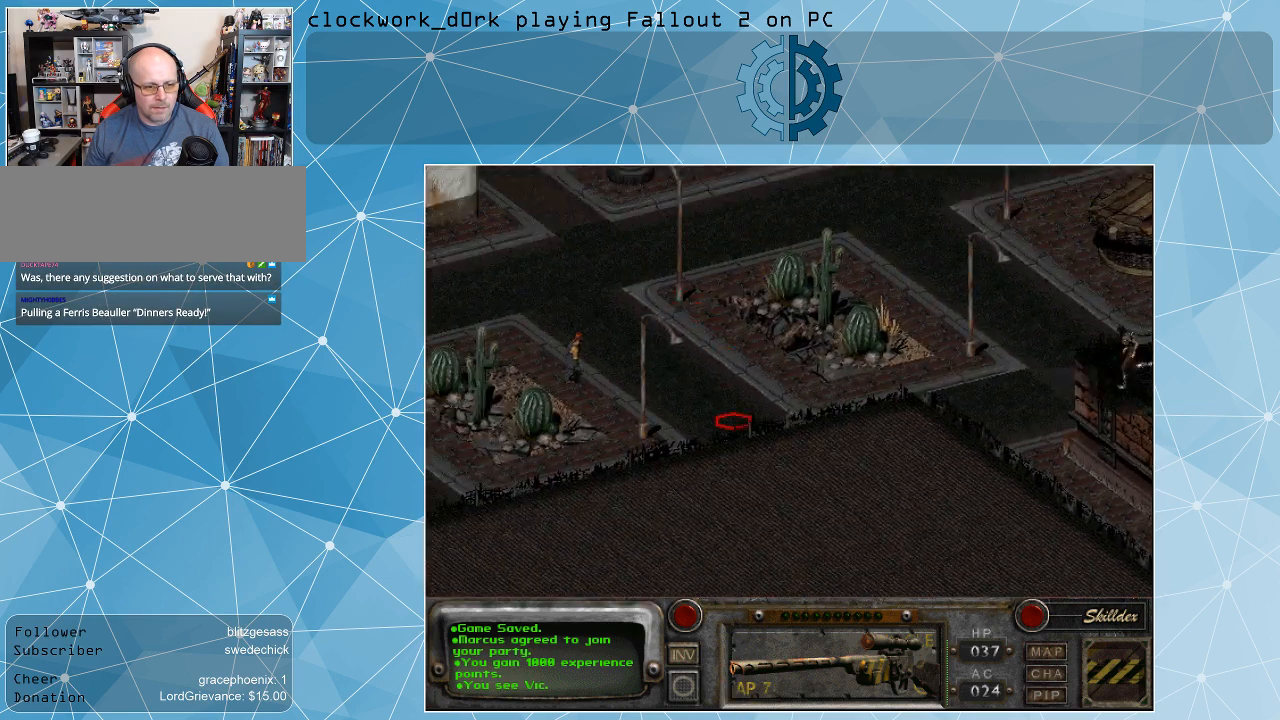
{"keys": [], "mouse": [], "events": [[100, "mouse_left", "up"]]}
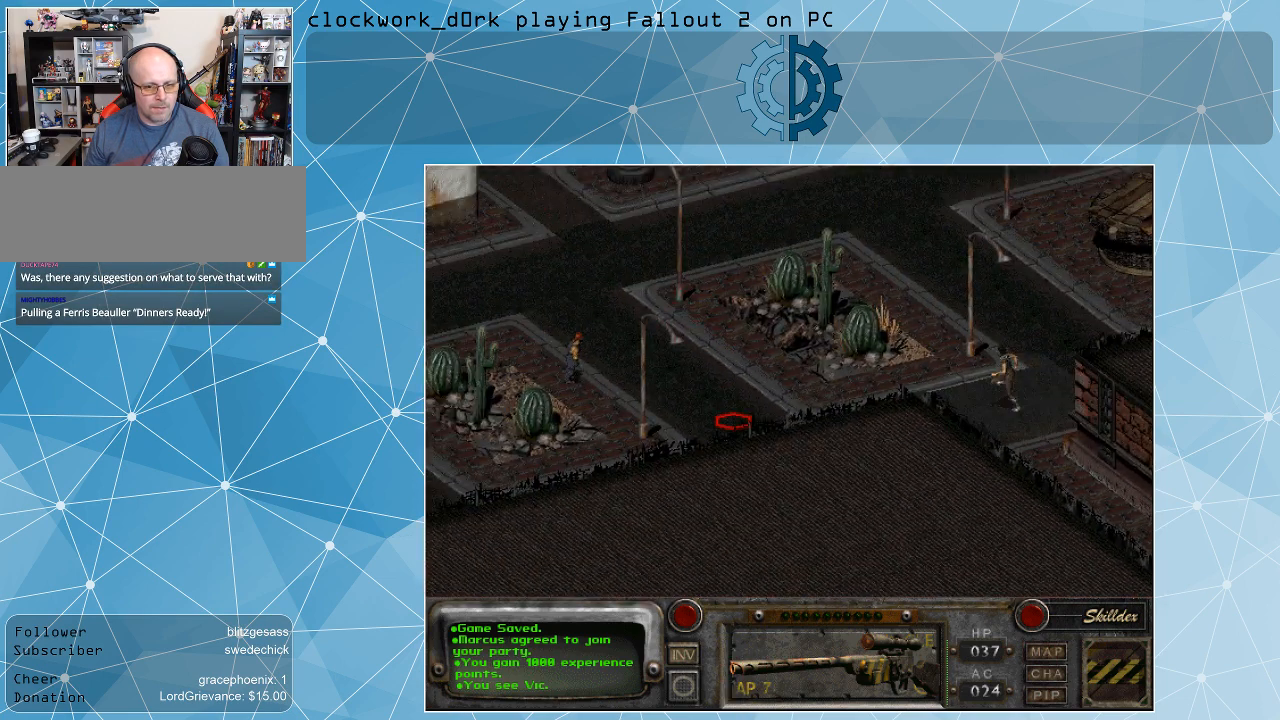
{"keys": [], "mouse": [], "events": []}
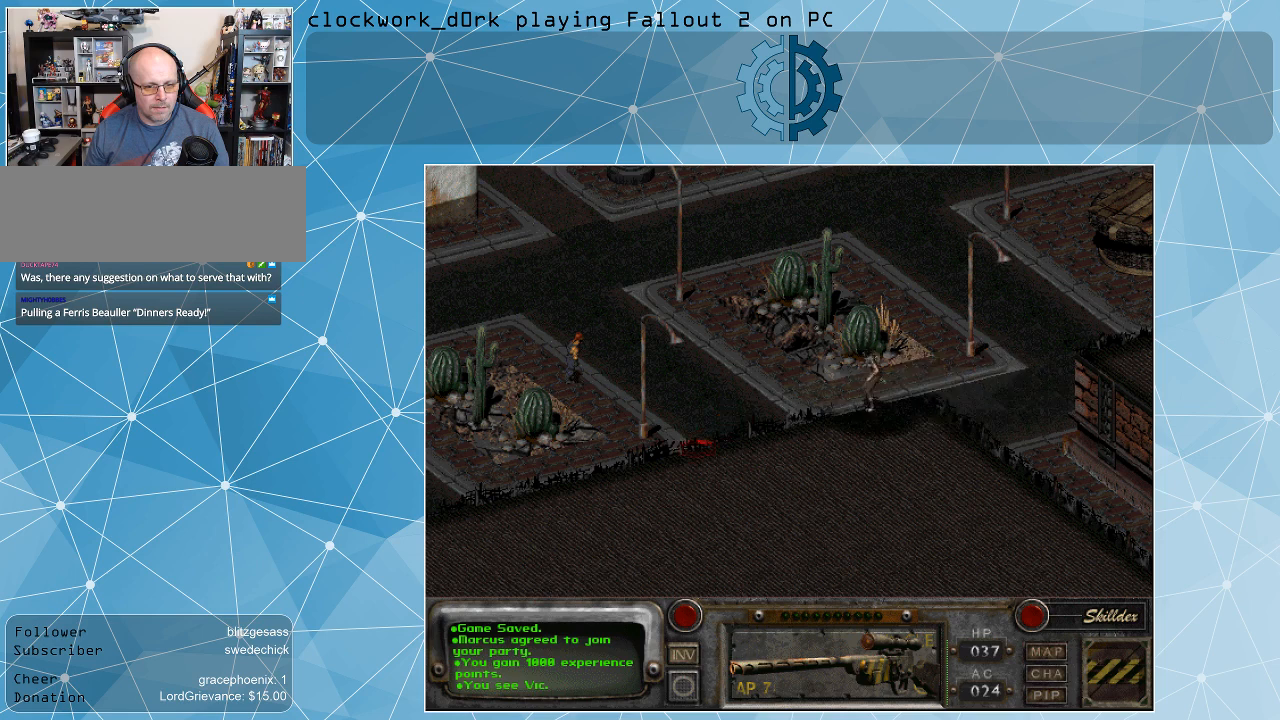
{"keys": [], "mouse": [], "events": []}
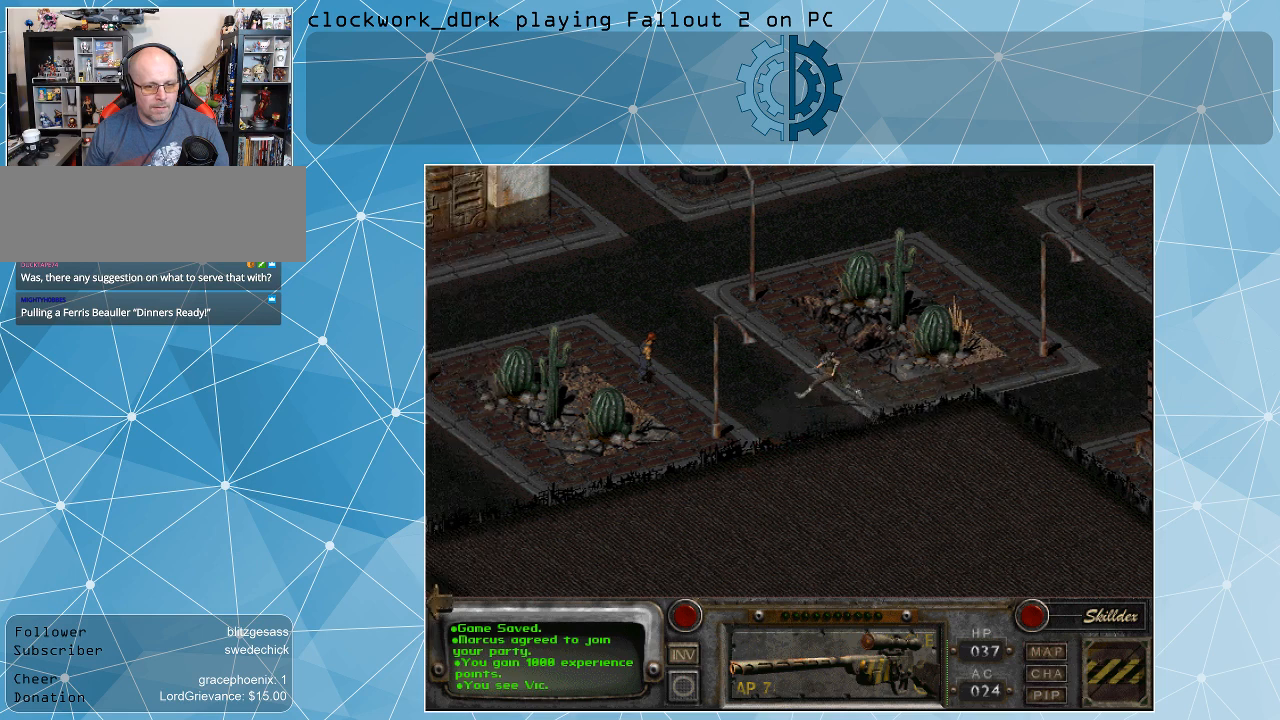
{"keys": [], "mouse": [], "events": []}
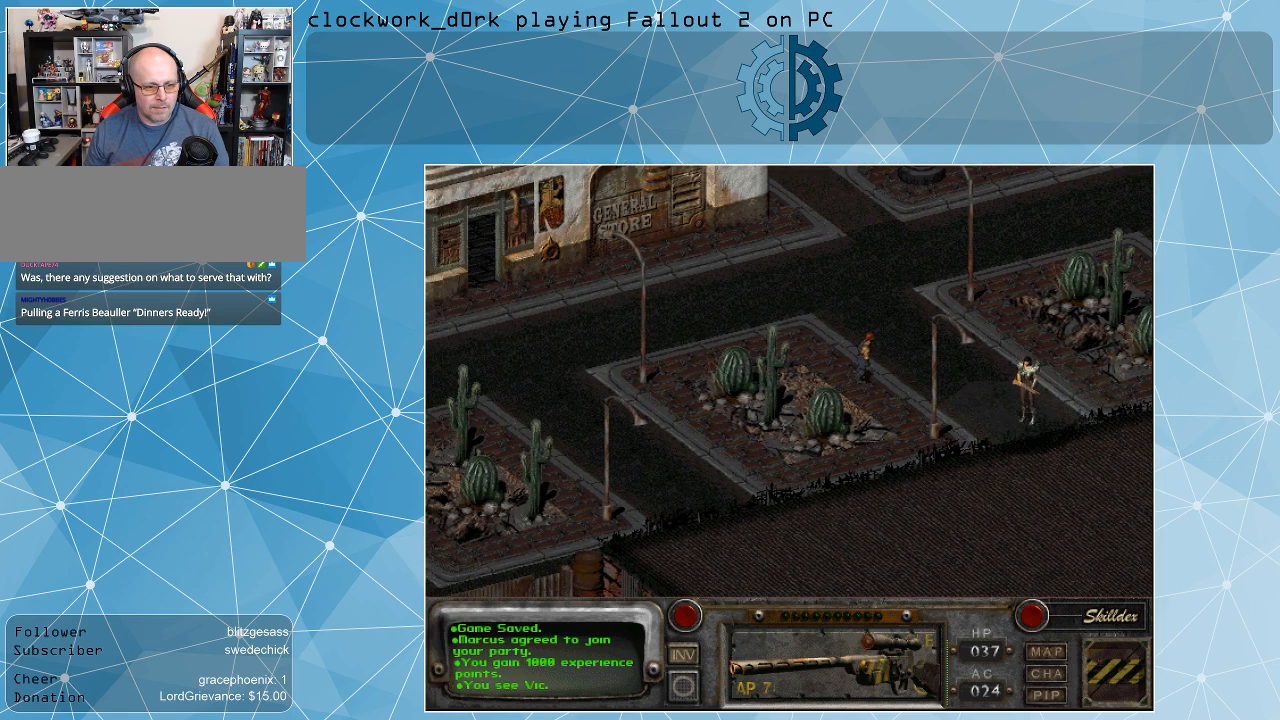
{"keys": [], "mouse": [], "events": []}
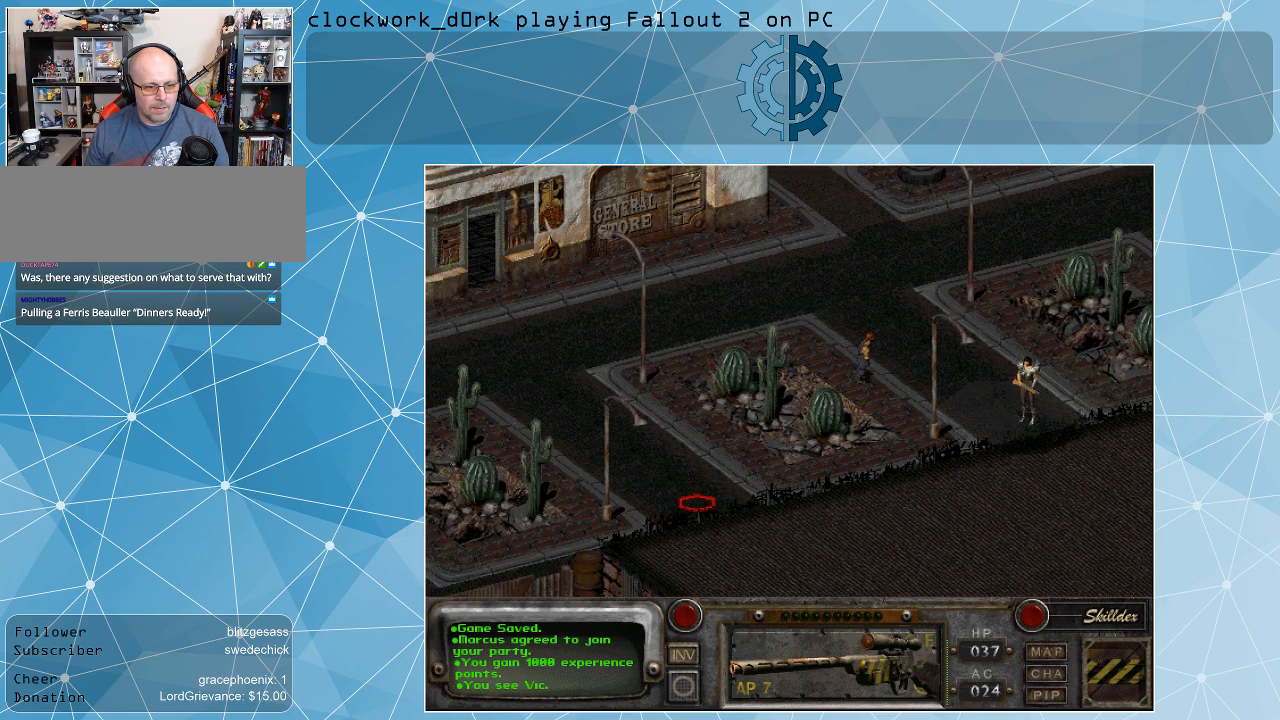
{"keys": [], "mouse": [], "events": [[134, "mouse_left", "down"], [234, "mouse_left", "up"]]}
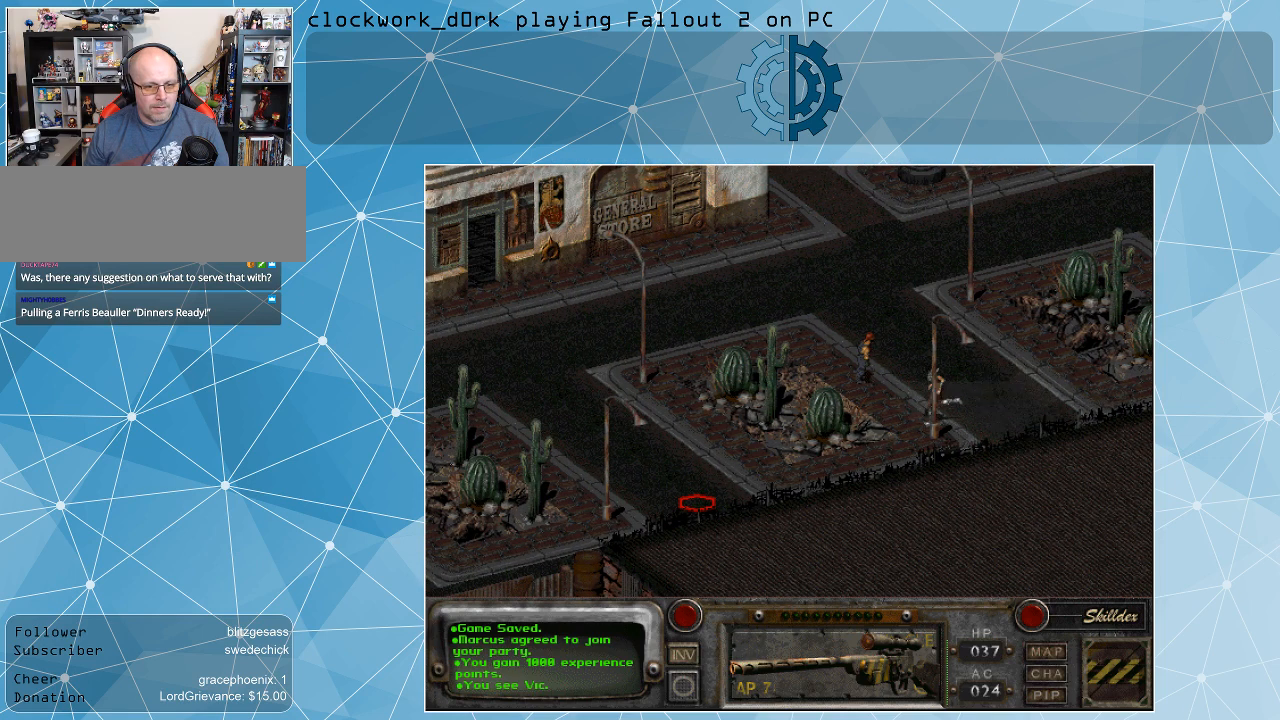
{"keys": [], "mouse": [], "events": []}
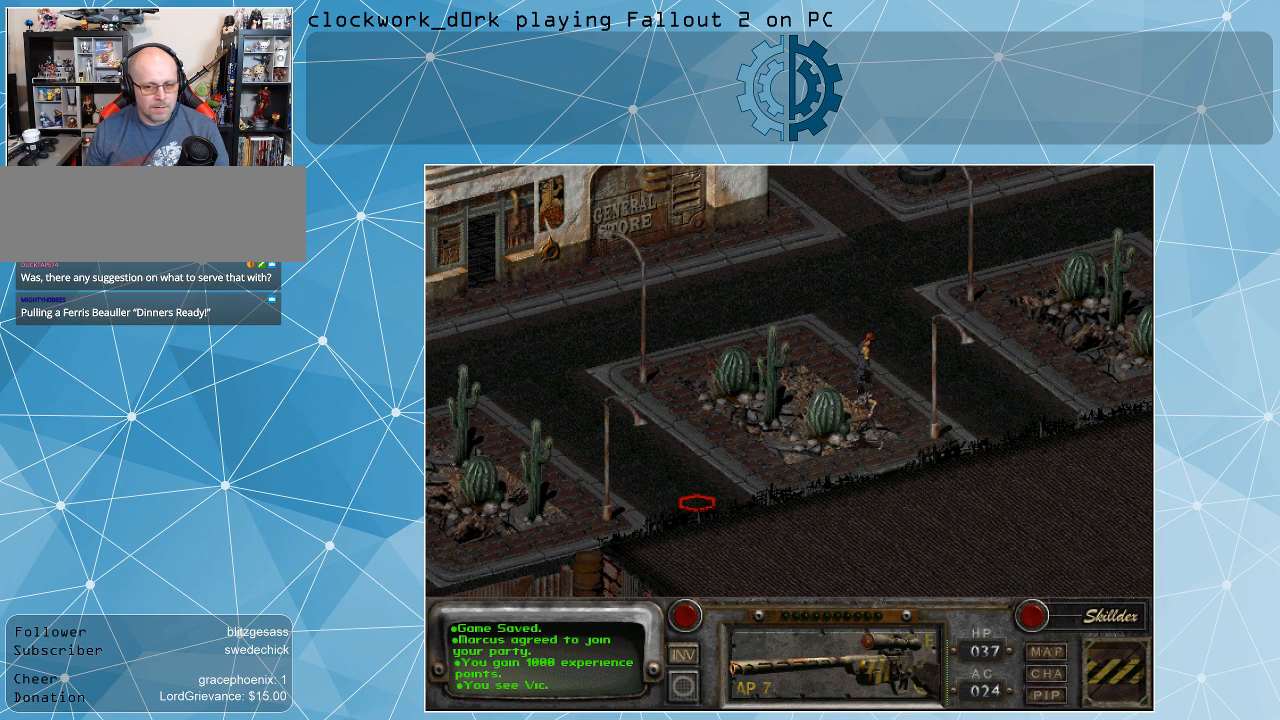
{"keys": [], "mouse": [], "events": []}
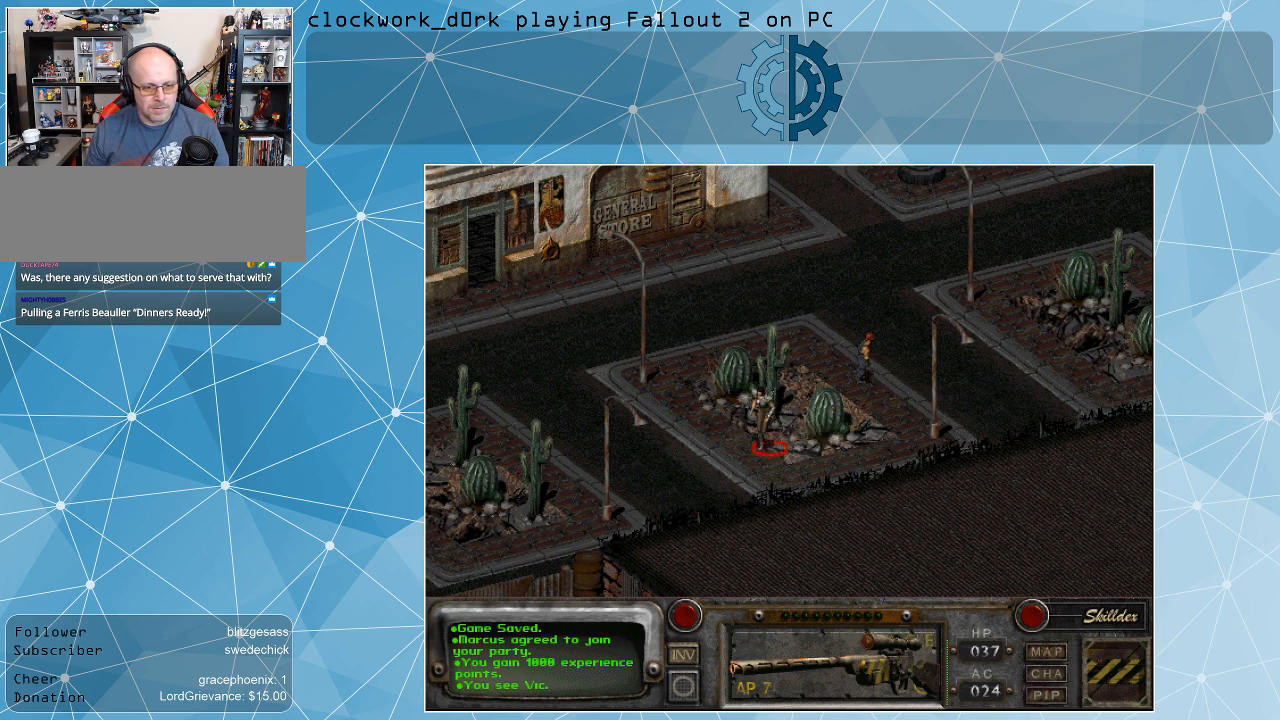
{"keys": [], "mouse": [], "events": []}
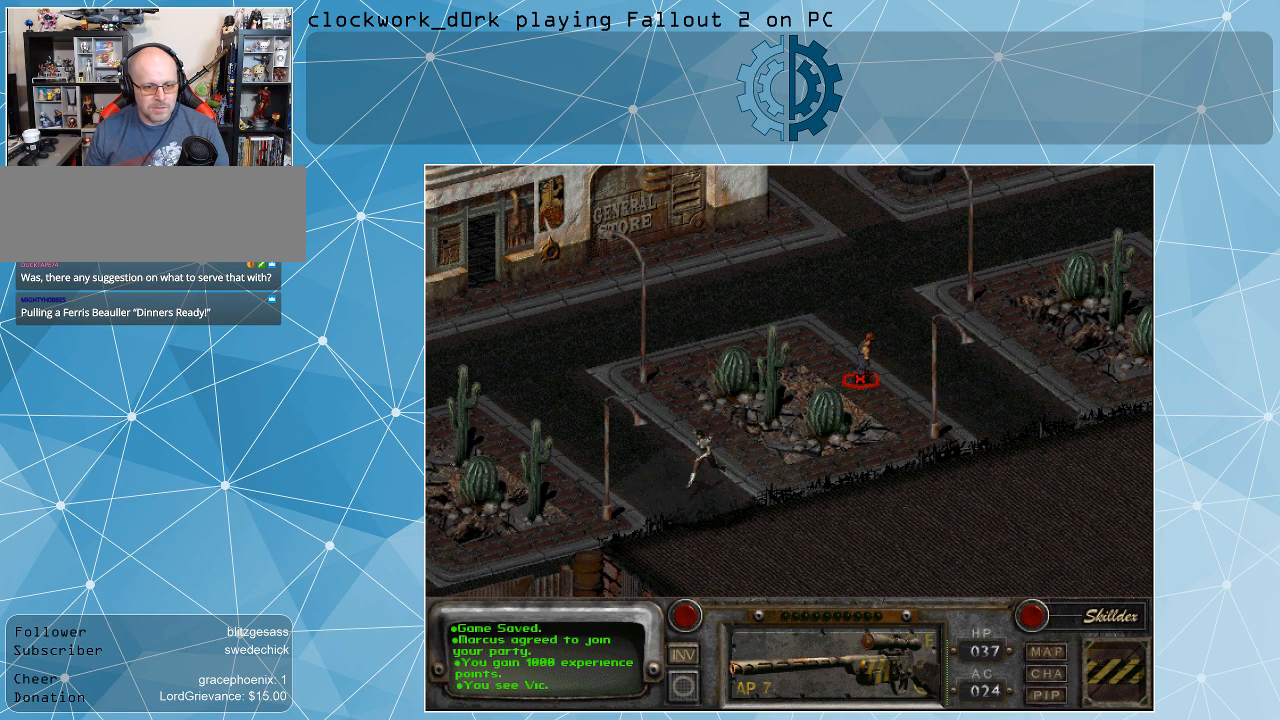
{"keys": [], "mouse": [], "events": [[200, "mouse_right", "down"], [334, "mouse_right", "up"]]}
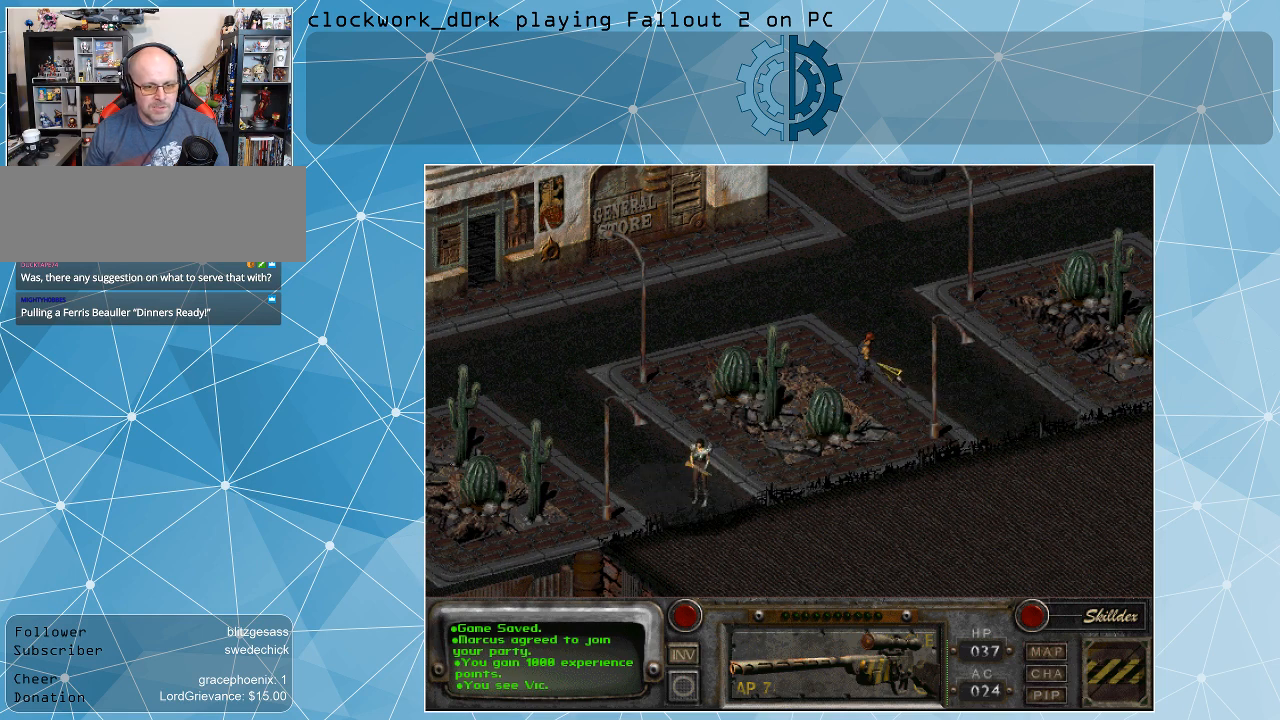
{"keys": [], "mouse": [], "events": []}
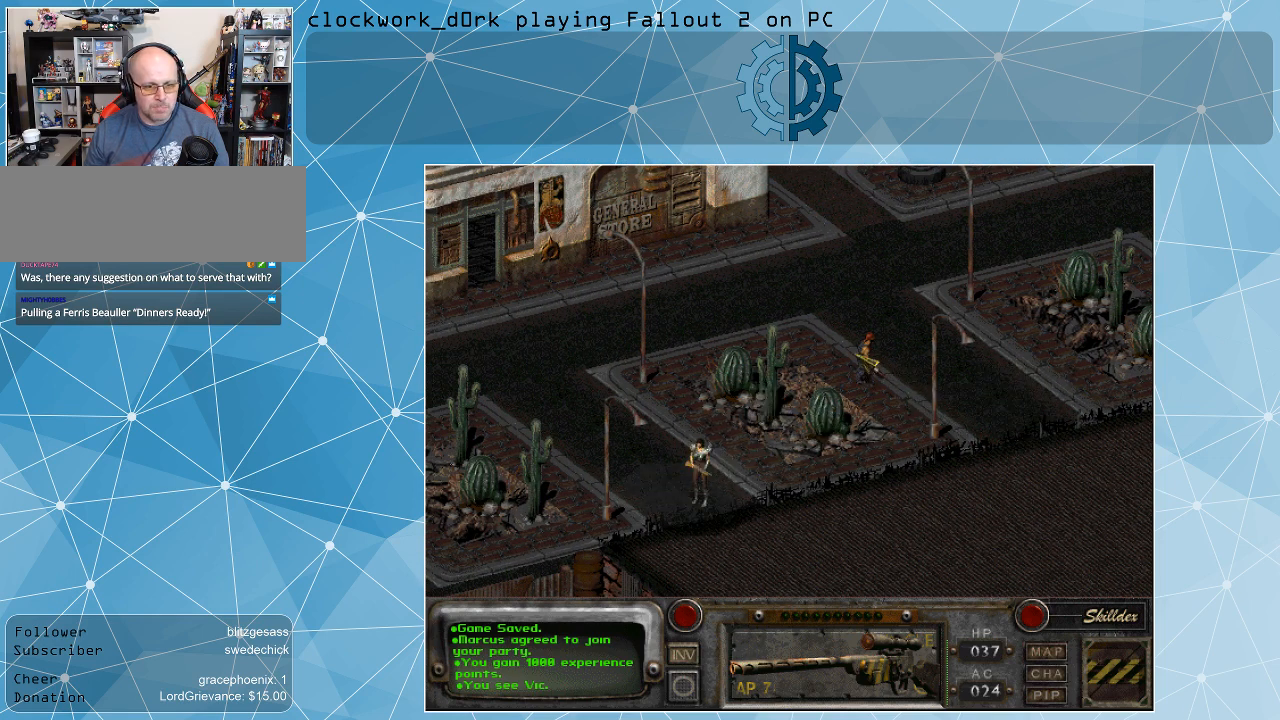
{"keys": [], "mouse": [], "events": []}
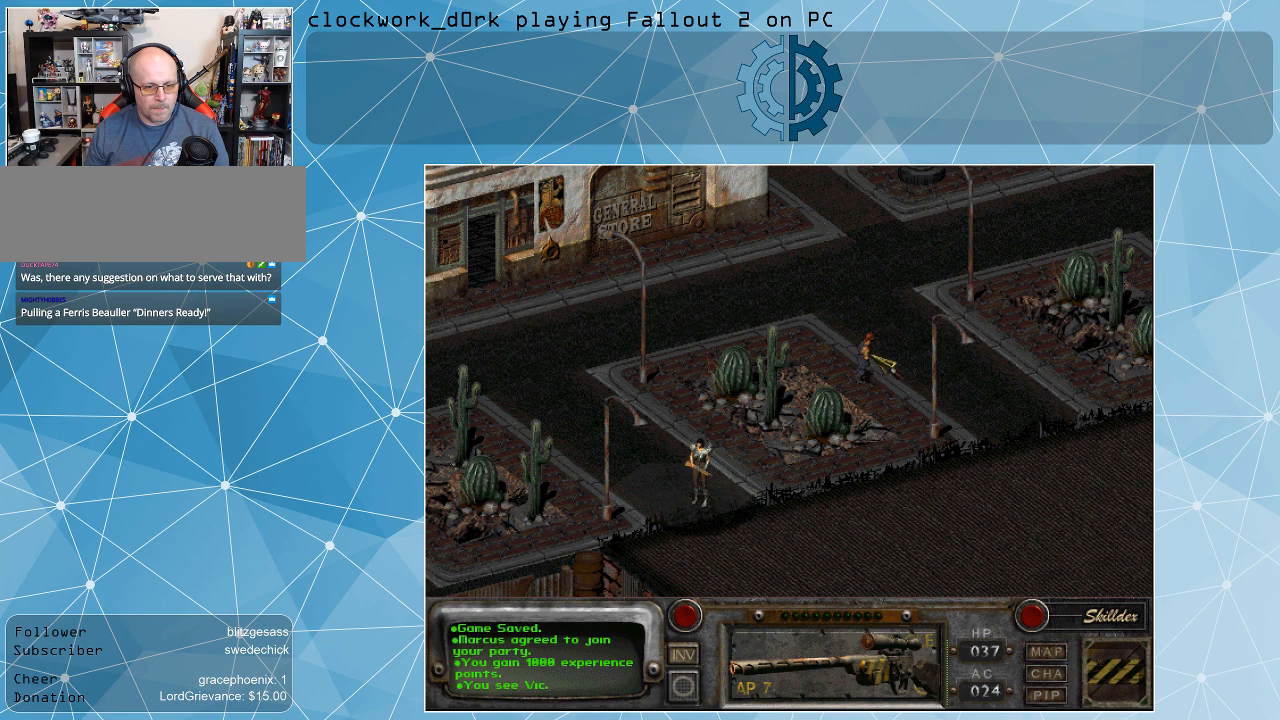
{"keys": [], "mouse": [], "events": []}
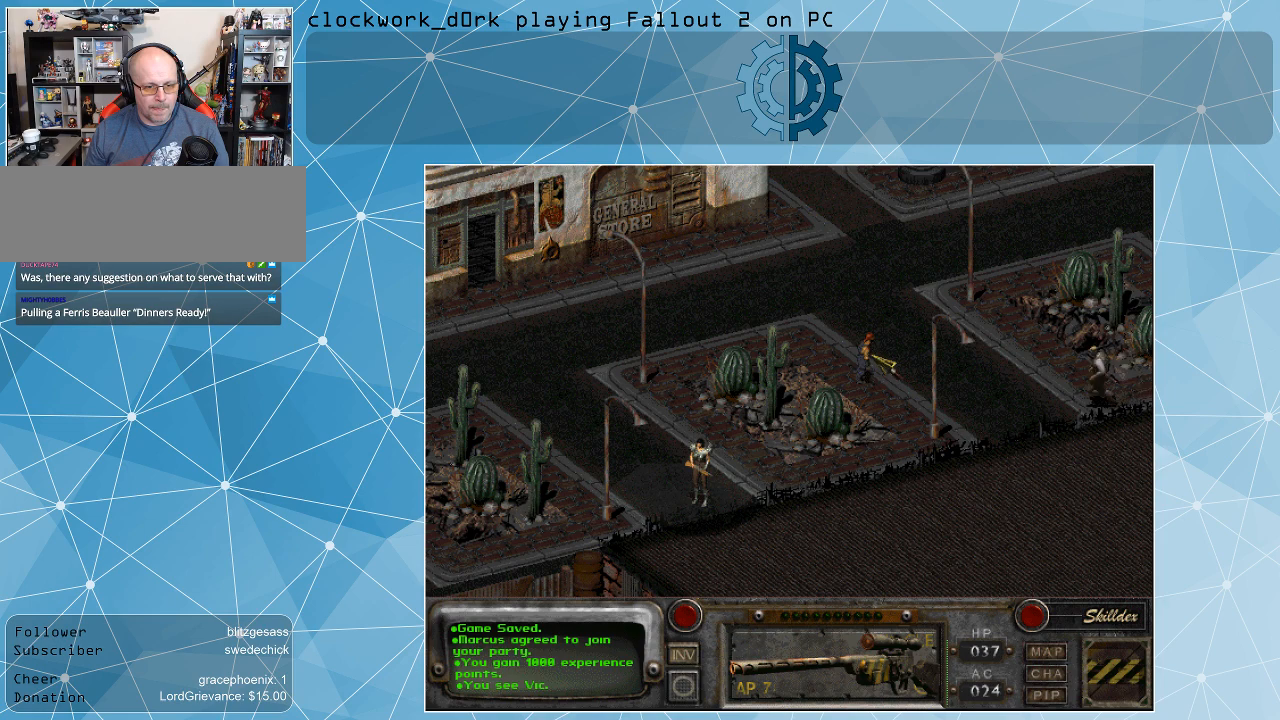
{"keys": [], "mouse": [], "events": []}
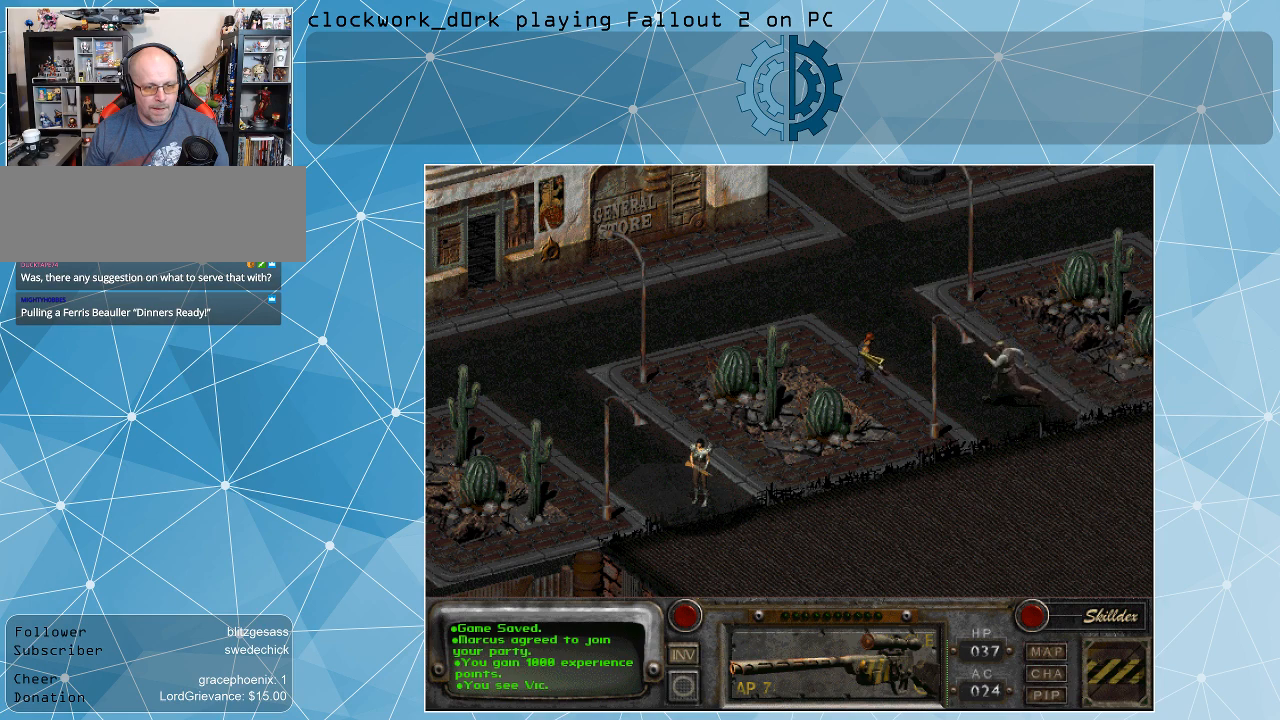
{"keys": [], "mouse": [], "events": []}
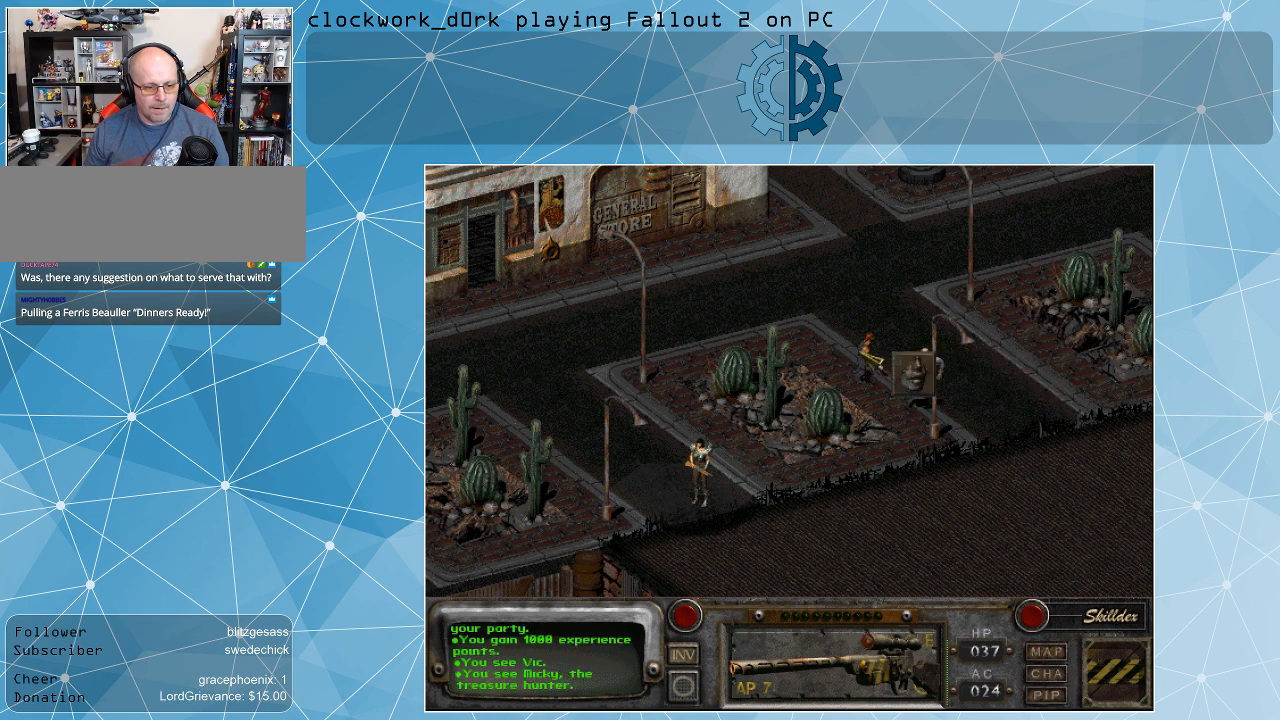
{"keys": [], "mouse": [], "events": []}
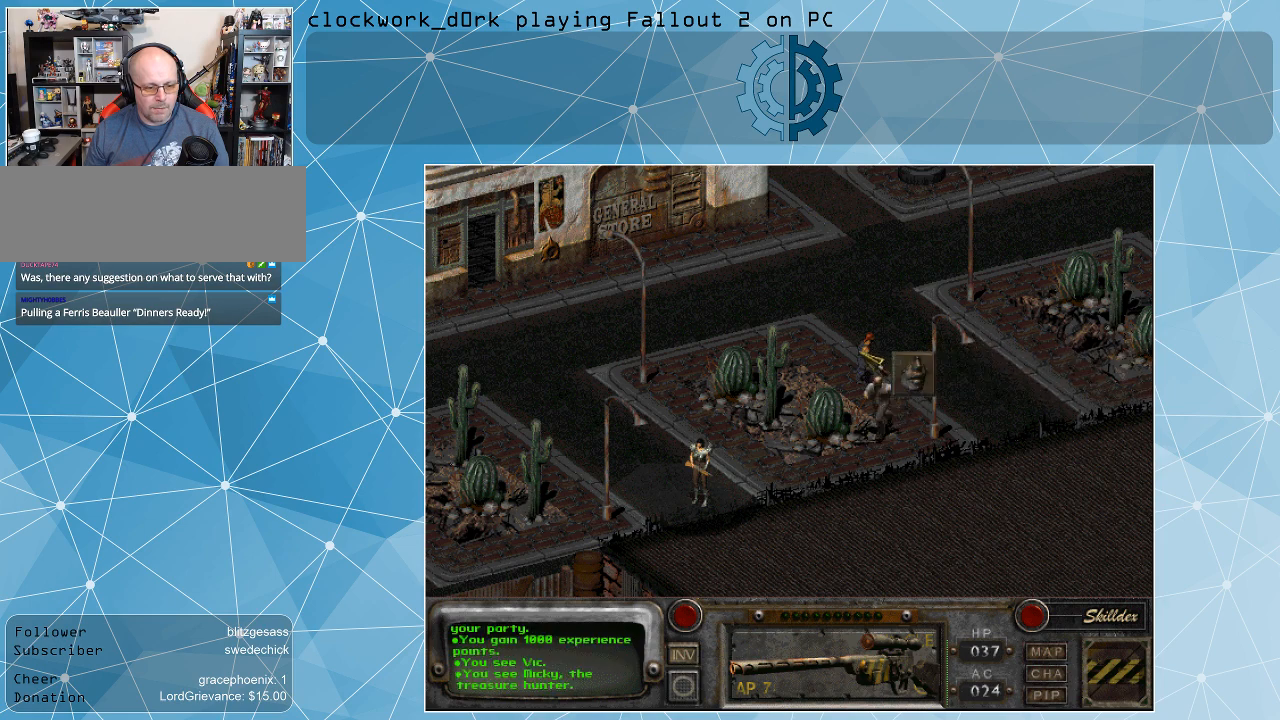
{"keys": [], "mouse": [], "events": []}
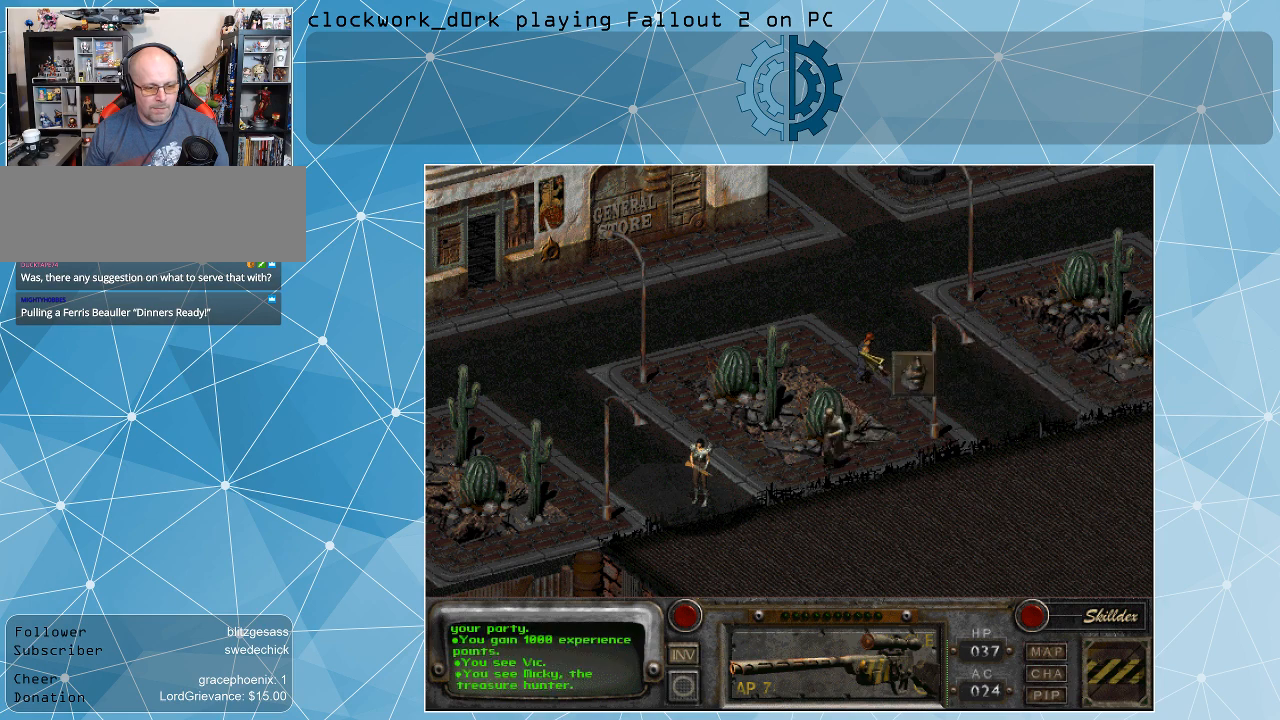
{"keys": [], "mouse": [], "events": [[100, "mouse_left", "down"], [234, "mouse_left", "up"]]}